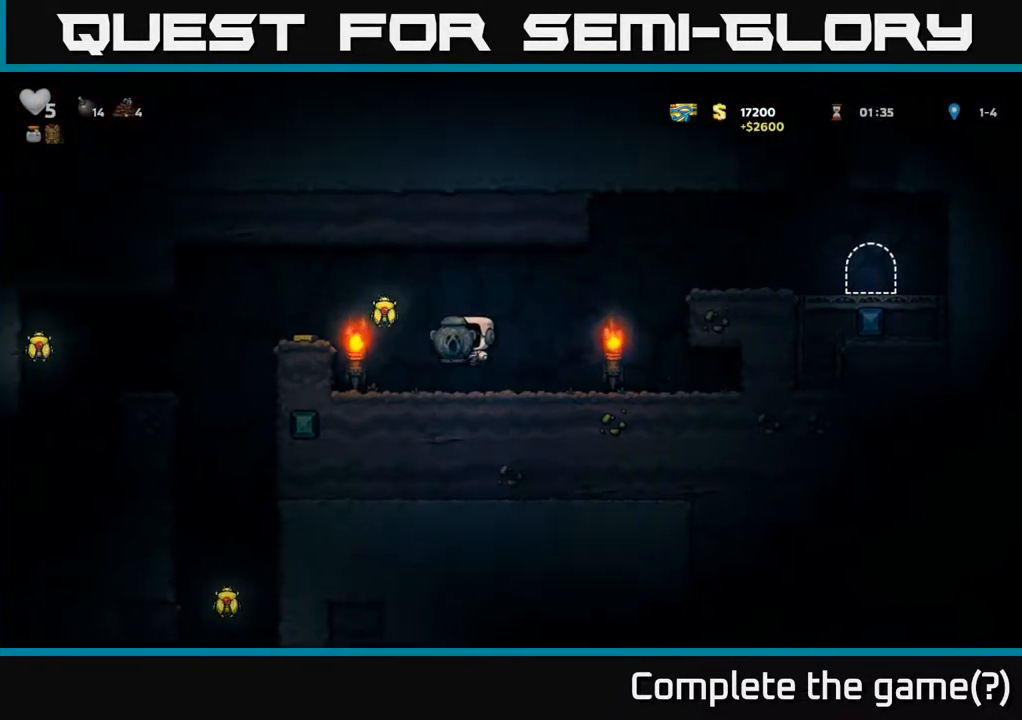
Gameplay with a controller (Xbox layout); each line is a JSON object with the inputs held at the frame after it. "events" lists button and stick changes between this image and that frame as [ms after this image, input, new state], when the widget could be followed in between.
{"buttons": [], "left_stick": "center", "right_stick": "center", "events": [[67, "A", "up"], [317, "DPAD_LEFT", "up"]]}
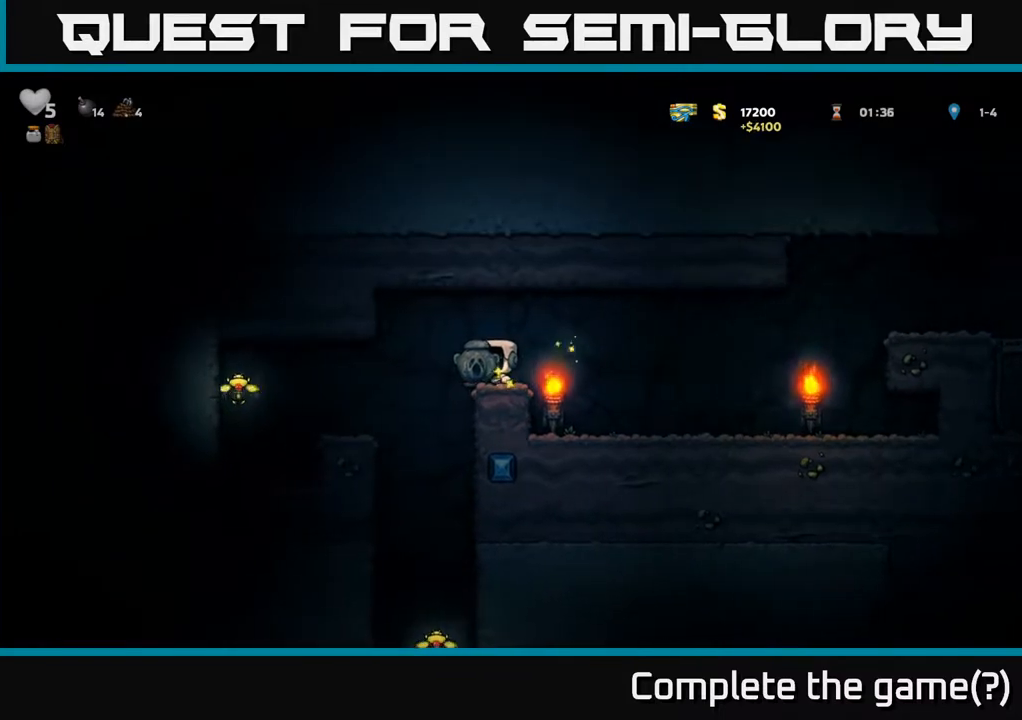
{"buttons": [], "left_stick": "center", "right_stick": "center", "events": [[50, "DPAD_LEFT", "down"], [367, "DPAD_LEFT", "up"]]}
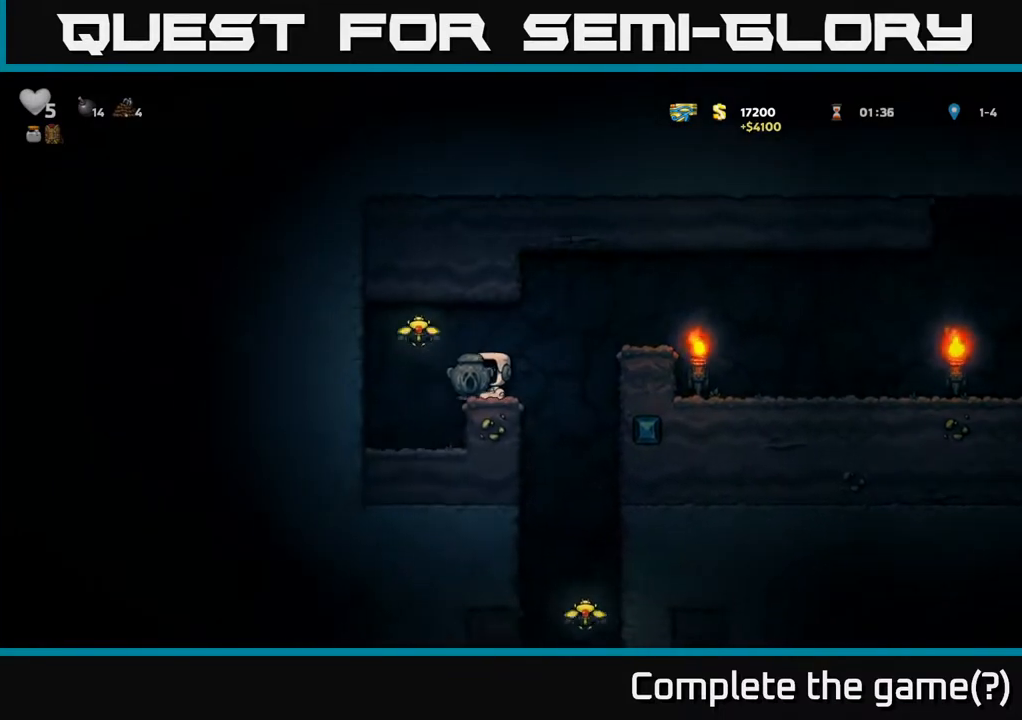
{"buttons": [], "left_stick": "center", "right_stick": "center", "events": [[50, "DPAD_LEFT", "down"], [67, "A", "down"], [217, "A", "up"], [217, "DPAD_LEFT", "up"]]}
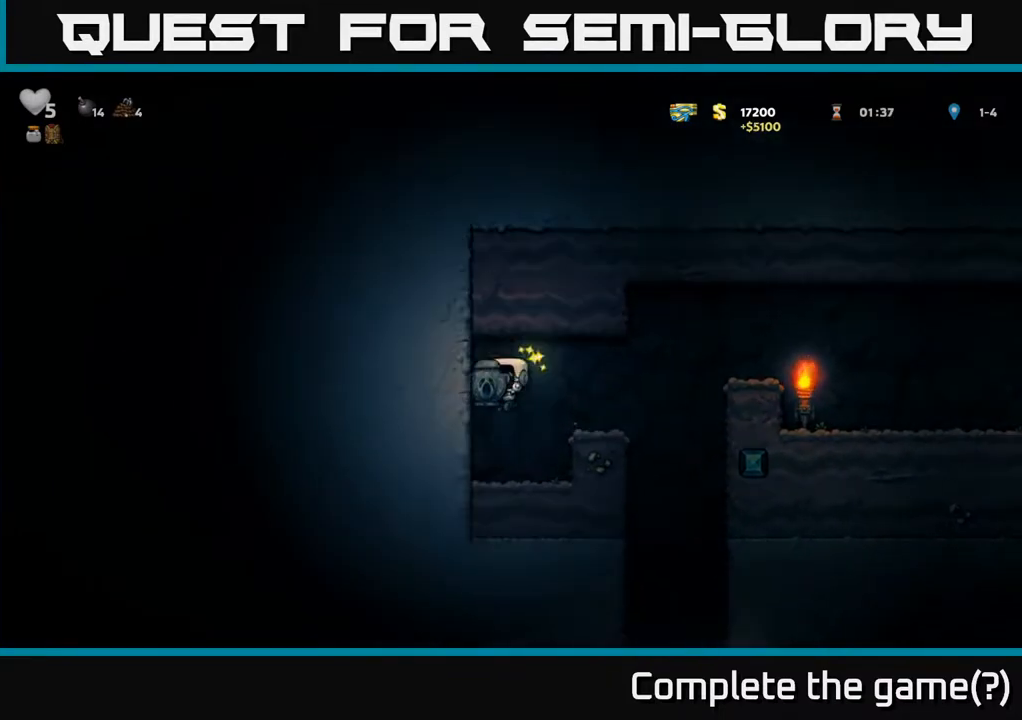
{"buttons": [], "left_stick": "center", "right_stick": "center", "events": [[183, "DPAD_RIGHT", "down"], [217, "A", "down"], [350, "A", "up"], [400, "DPAD_RIGHT", "up"]]}
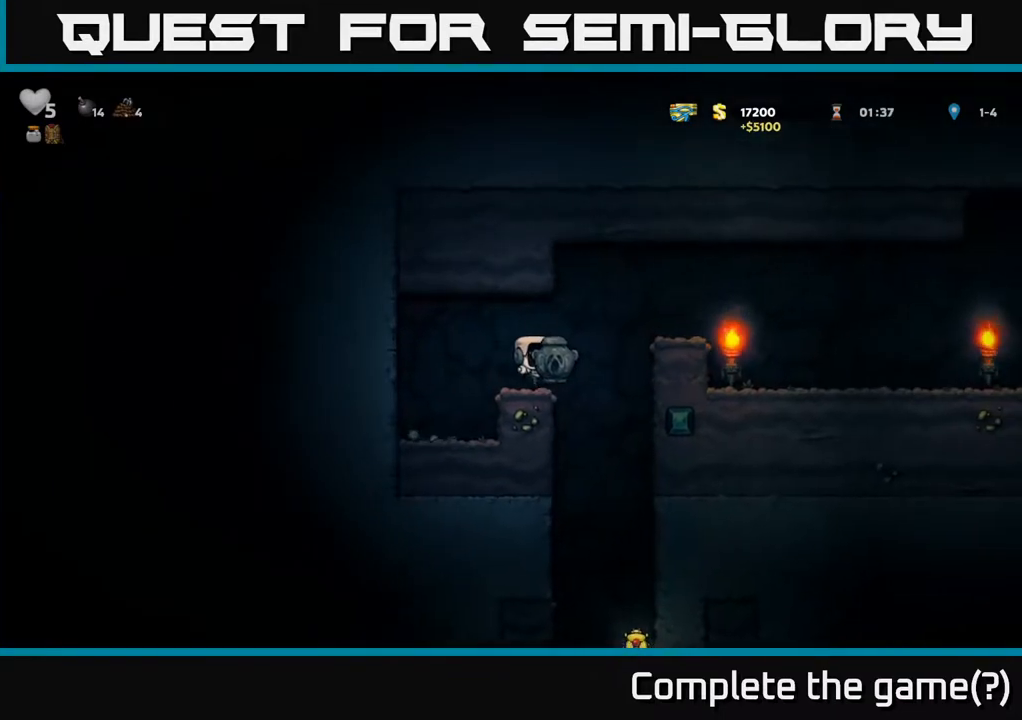
{"buttons": ["DPAD_LEFT"], "left_stick": "center", "right_stick": "center", "events": [[150, "DPAD_RIGHT", "down"], [250, "DPAD_RIGHT", "up"], [283, "DPAD_LEFT", "down"]]}
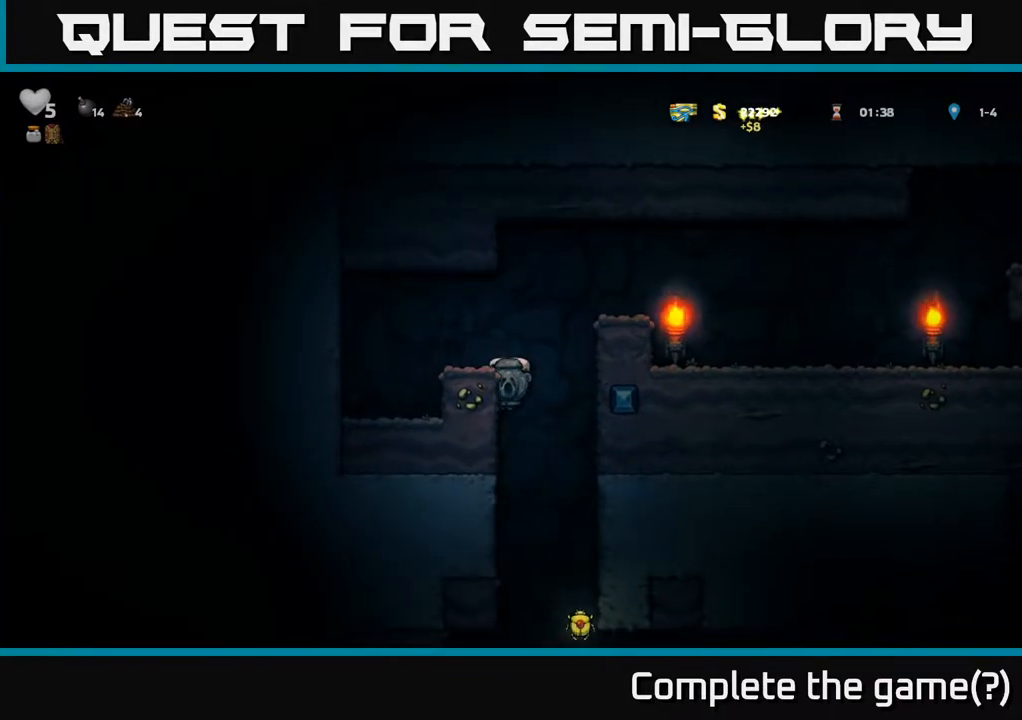
{"buttons": ["DPAD_RIGHT"], "left_stick": "center", "right_stick": "center", "events": [[17, "DPAD_DOWN", "down"], [17, "DPAD_LEFT", "up"], [300, "A", "down"], [383, "A", "up"], [450, "DPAD_DOWN", "up"], [500, "DPAD_RIGHT", "down"]]}
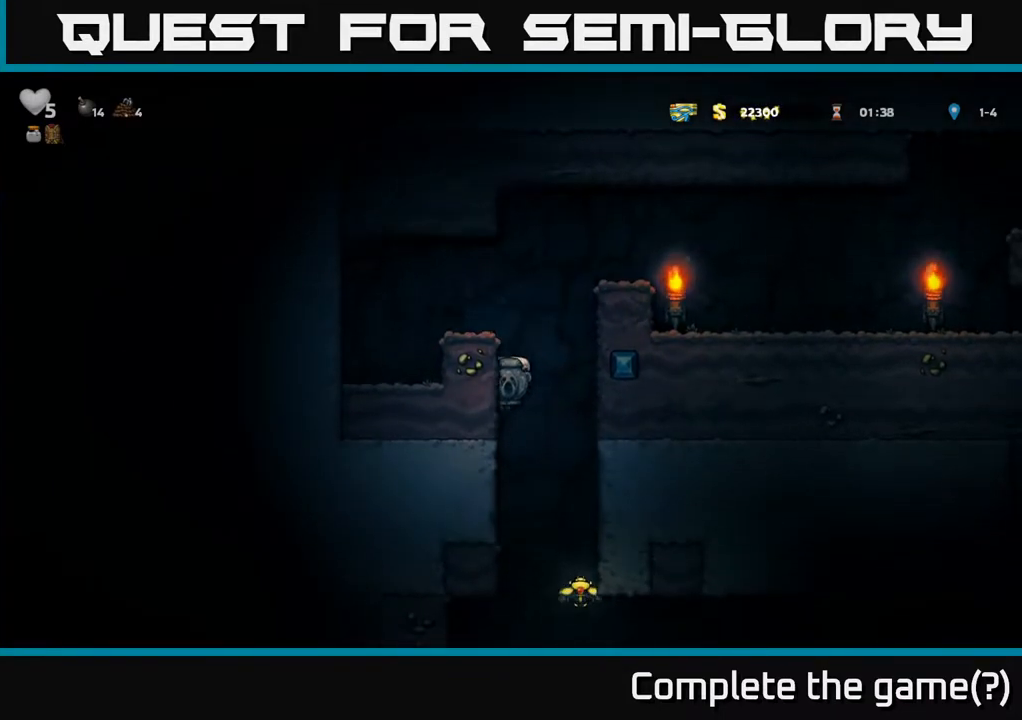
{"buttons": [], "left_stick": "center", "right_stick": "center", "events": [[167, "DPAD_RIGHT", "up"], [417, "DPAD_RIGHT", "down"], [467, "DPAD_RIGHT", "up"]]}
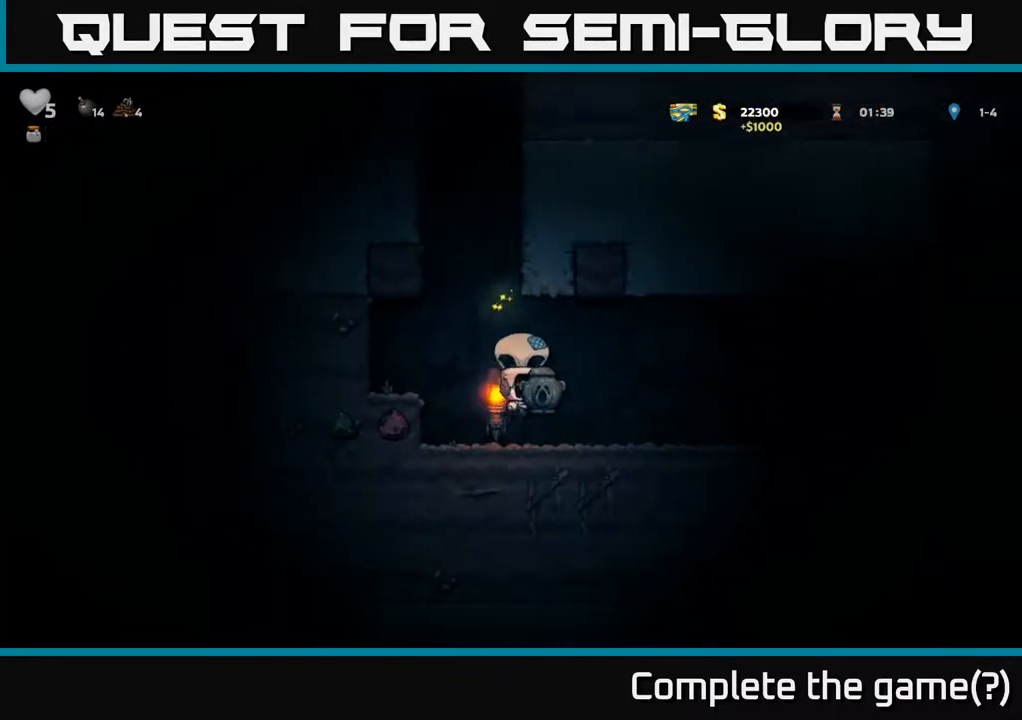
{"buttons": [], "left_stick": "center", "right_stick": "center", "events": [[267, "DPAD_RIGHT", "down"], [400, "DPAD_RIGHT", "up"]]}
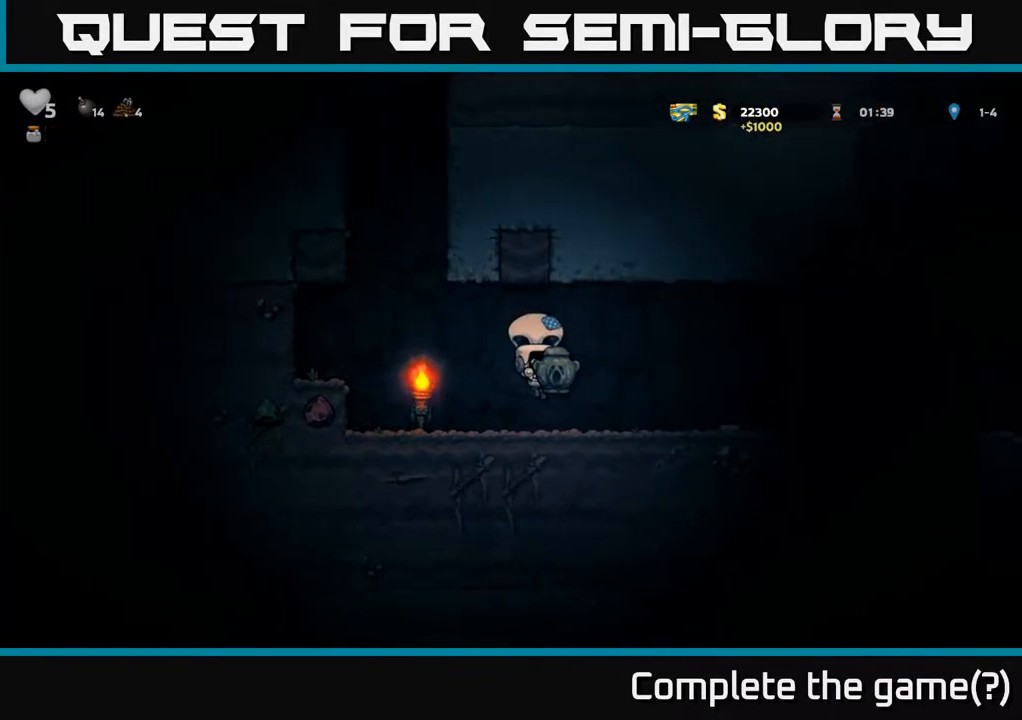
{"buttons": ["DPAD_RIGHT"], "left_stick": "center", "right_stick": "center", "events": [[400, "DPAD_RIGHT", "down"]]}
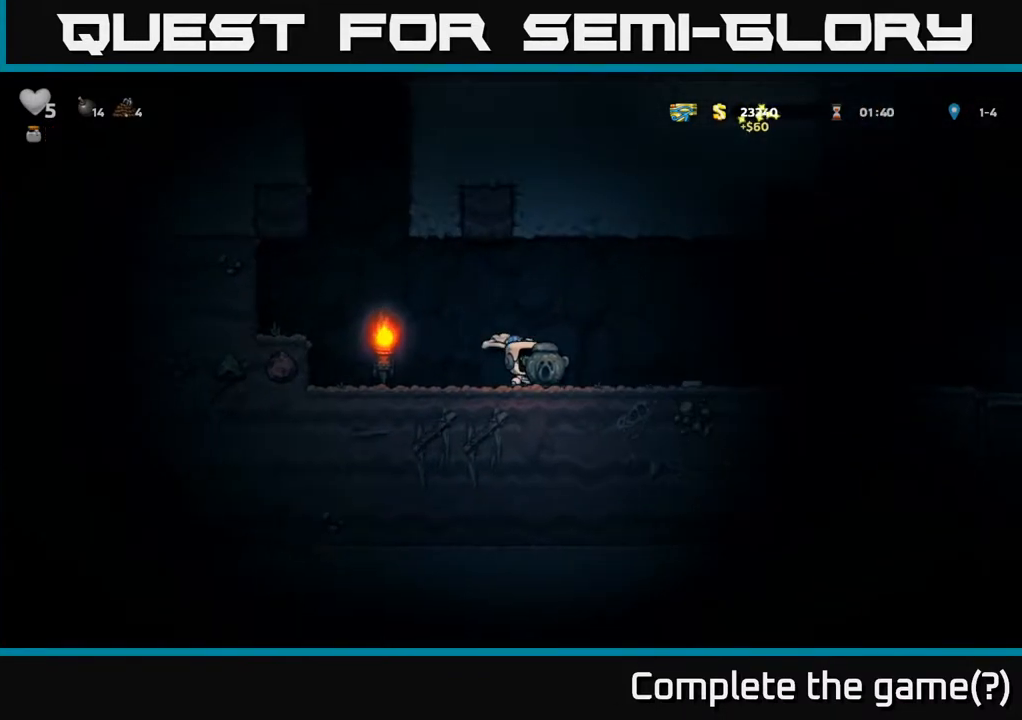
{"buttons": ["DPAD_RIGHT"], "left_stick": "center", "right_stick": "center", "events": []}
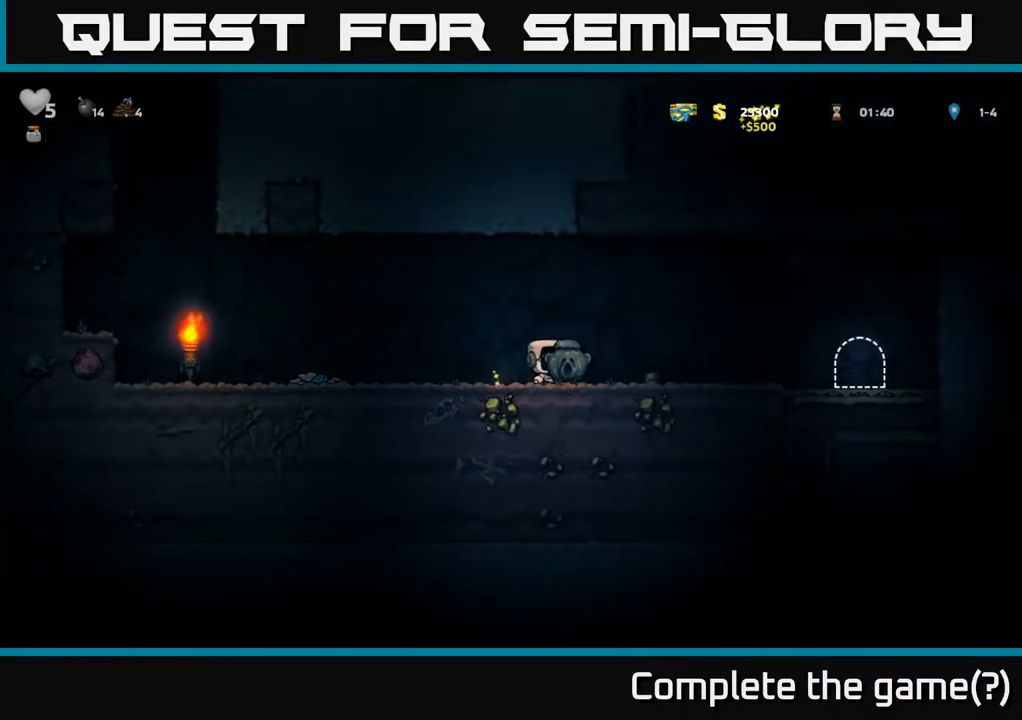
{"buttons": ["DPAD_LEFT"], "left_stick": "center", "right_stick": "center", "events": [[400, "DPAD_RIGHT", "up"], [450, "DPAD_LEFT", "down"]]}
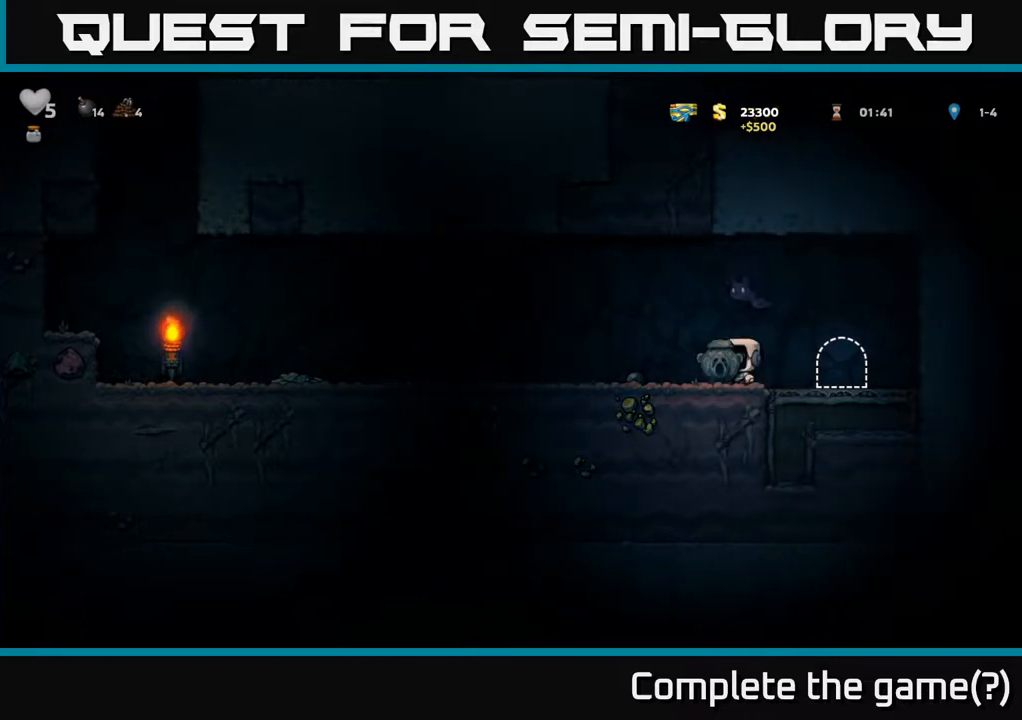
{"buttons": ["DPAD_DOWN"], "left_stick": "center", "right_stick": "center", "events": [[483, "DPAD_DOWN", "down"], [483, "DPAD_LEFT", "up"]]}
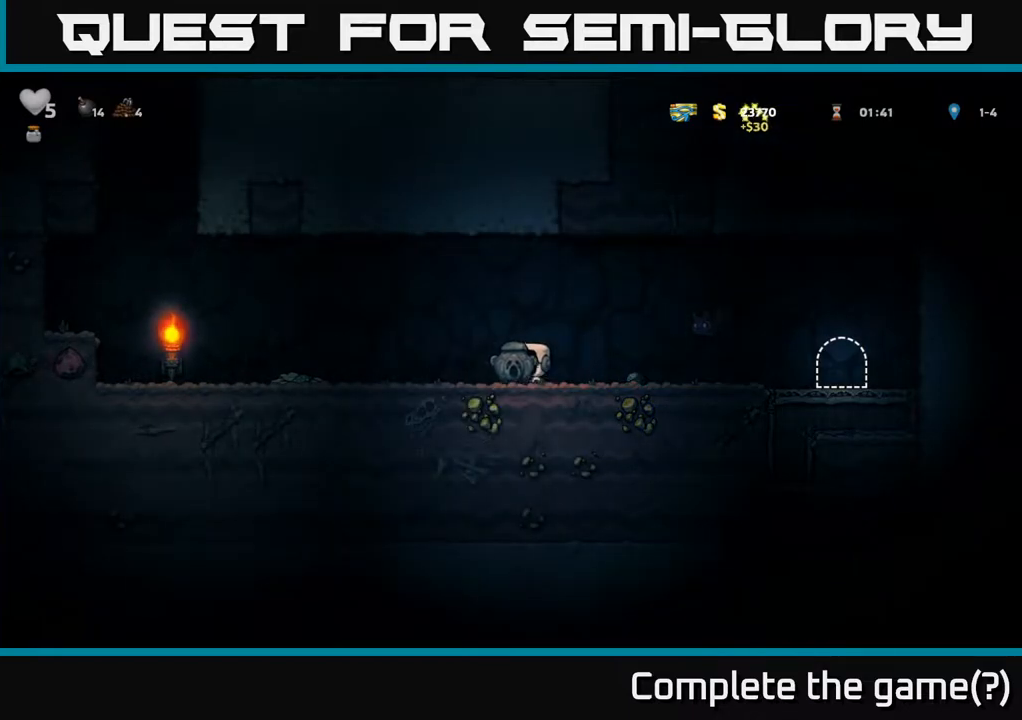
{"buttons": ["X"], "left_stick": "center", "right_stick": "center", "events": [[17, "X", "down"], [100, "DPAD_DOWN", "up"], [117, "X", "up"], [183, "DPAD_RIGHT", "down"], [283, "DPAD_RIGHT", "up"], [500, "X", "down"]]}
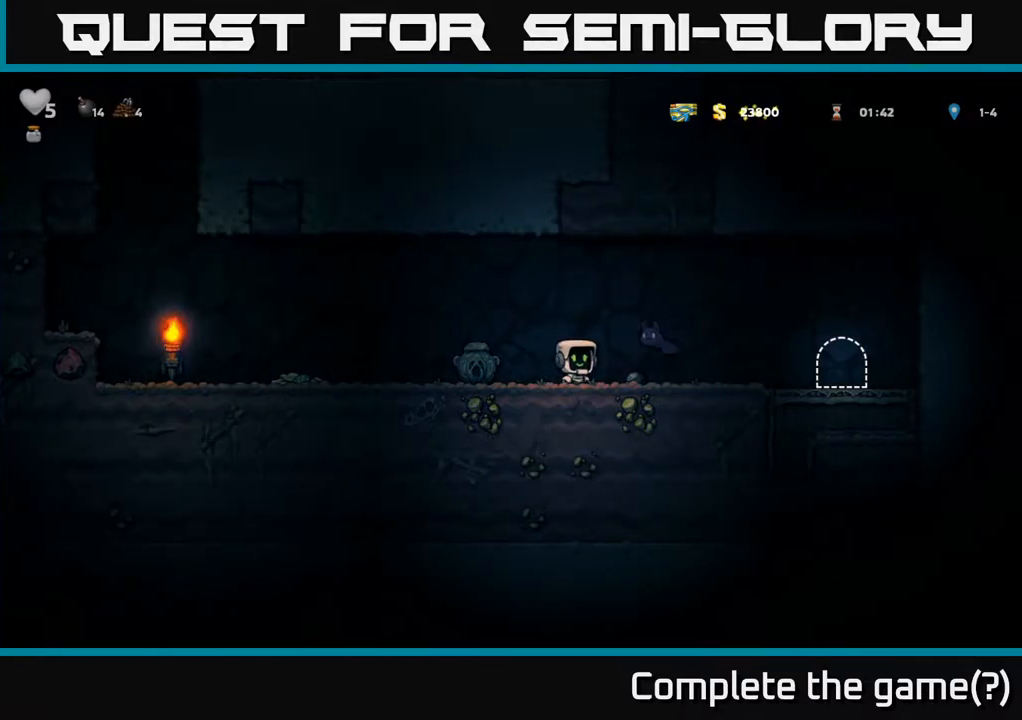
{"buttons": [], "left_stick": "center", "right_stick": "center", "events": [[67, "A", "down"], [83, "X", "up"], [150, "A", "up"]]}
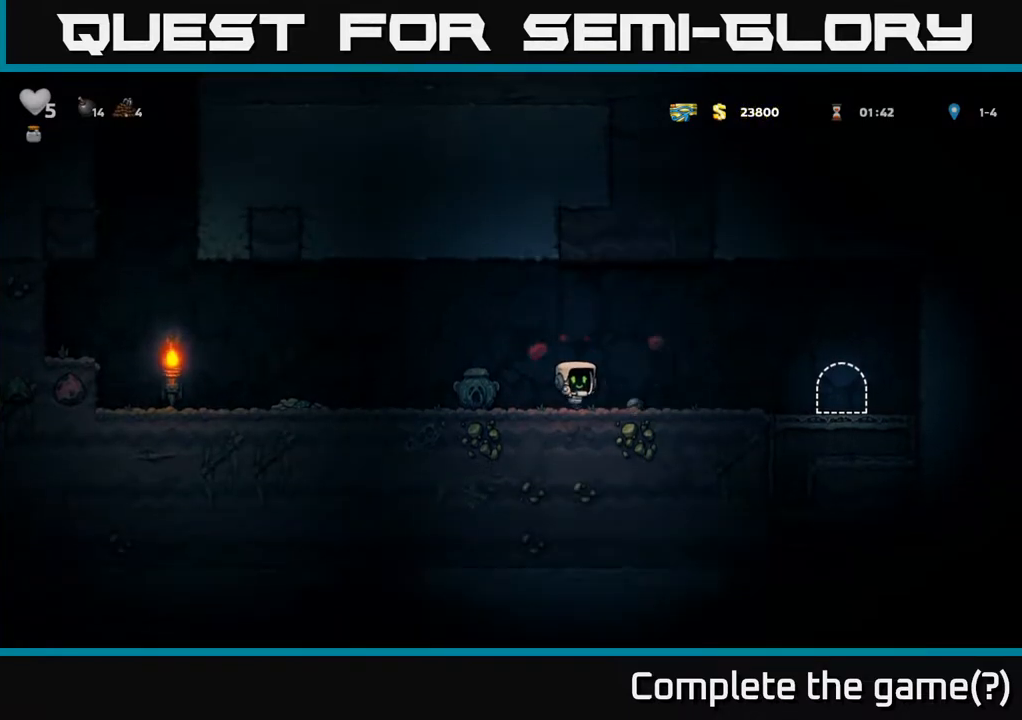
{"buttons": ["DPAD_RIGHT"], "left_stick": "center", "right_stick": "center", "events": [[17, "DPAD_LEFT", "down"], [233, "DPAD_DOWN", "down"], [267, "DPAD_LEFT", "up"], [300, "X", "down"], [383, "DPAD_DOWN", "up"], [383, "DPAD_RIGHT", "down"], [383, "X", "up"]]}
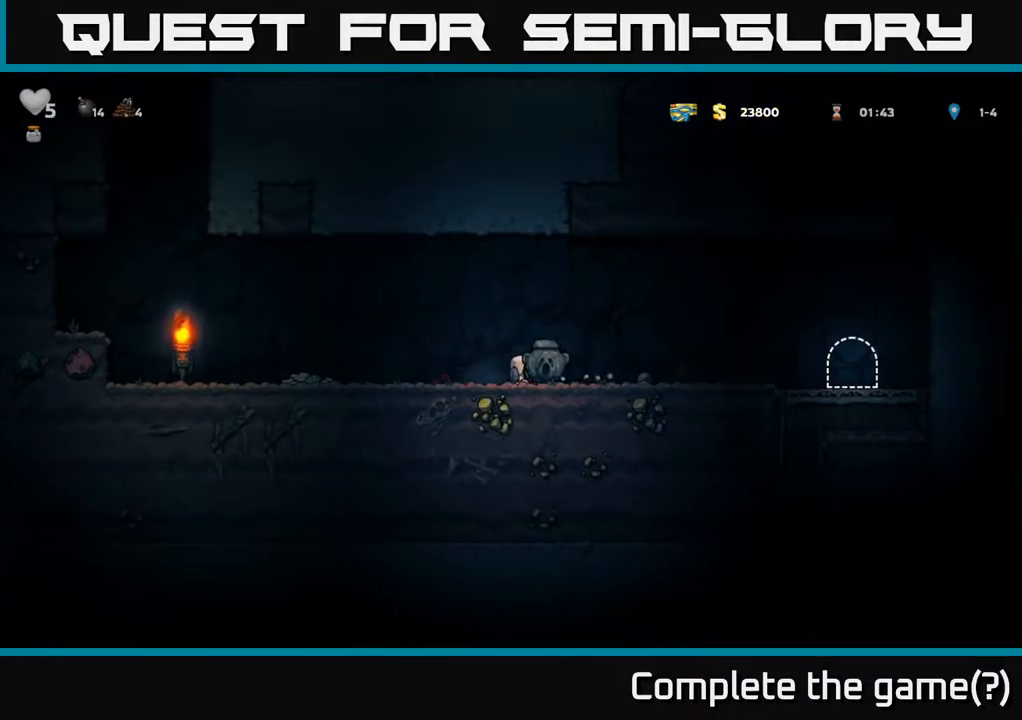
{"buttons": ["DPAD_RIGHT"], "left_stick": "center", "right_stick": "center", "events": []}
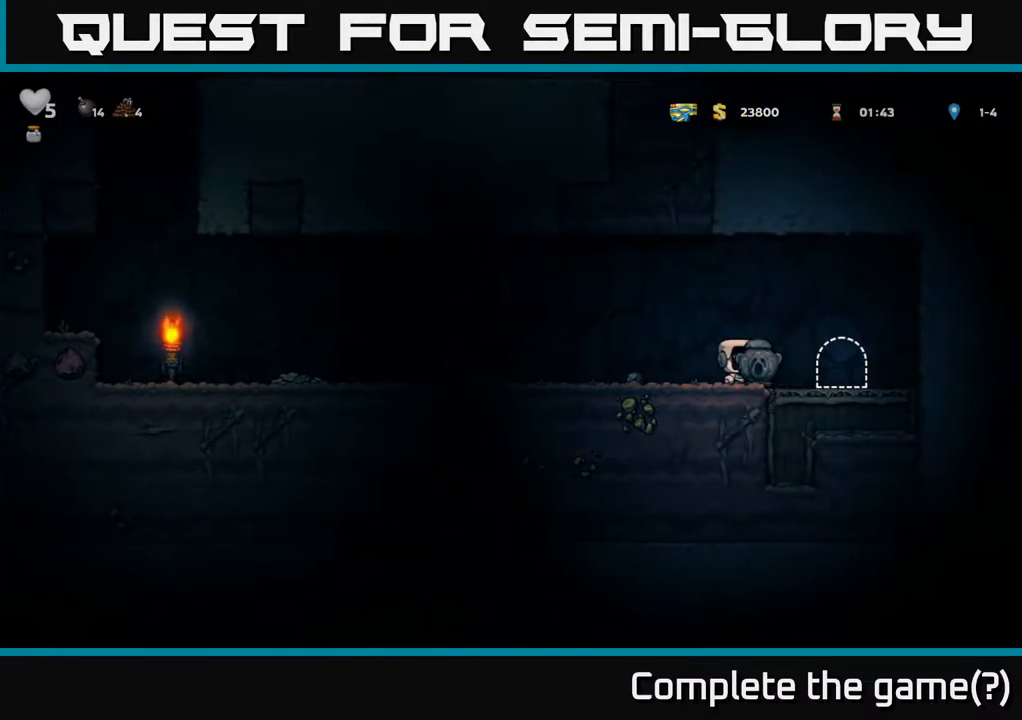
{"buttons": [], "left_stick": "center", "right_stick": "center", "events": [[167, "DPAD_RIGHT", "up"], [217, "L2", "down"], [317, "L2", "up"], [383, "L2", "down"], [500, "L2", "up"]]}
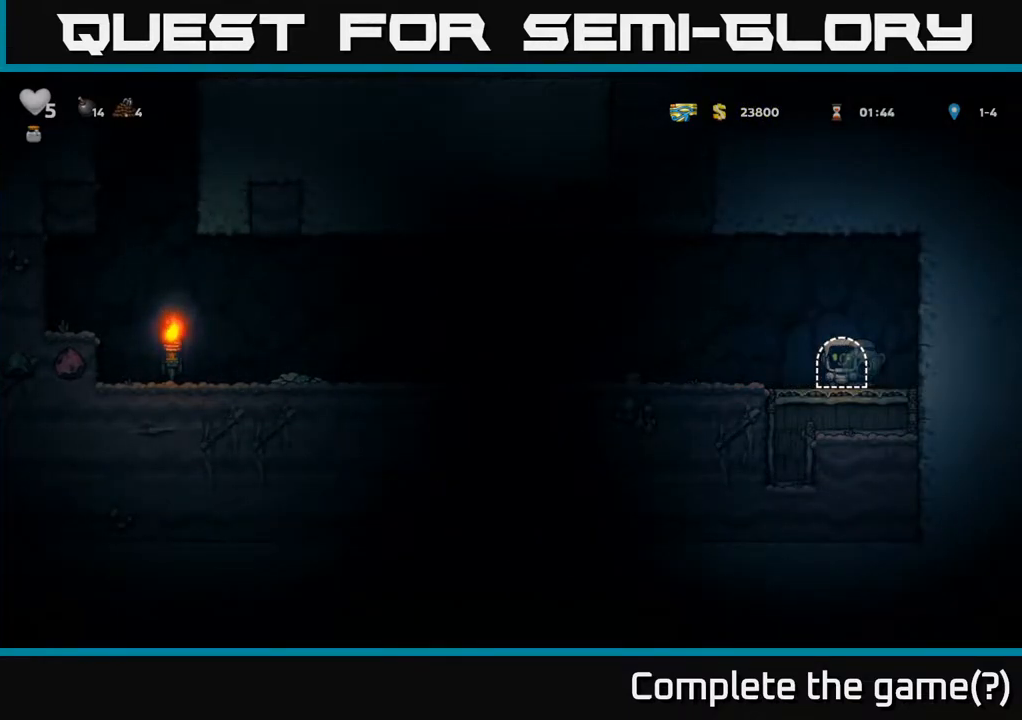
{"buttons": [], "left_stick": "center", "right_stick": "center", "events": []}
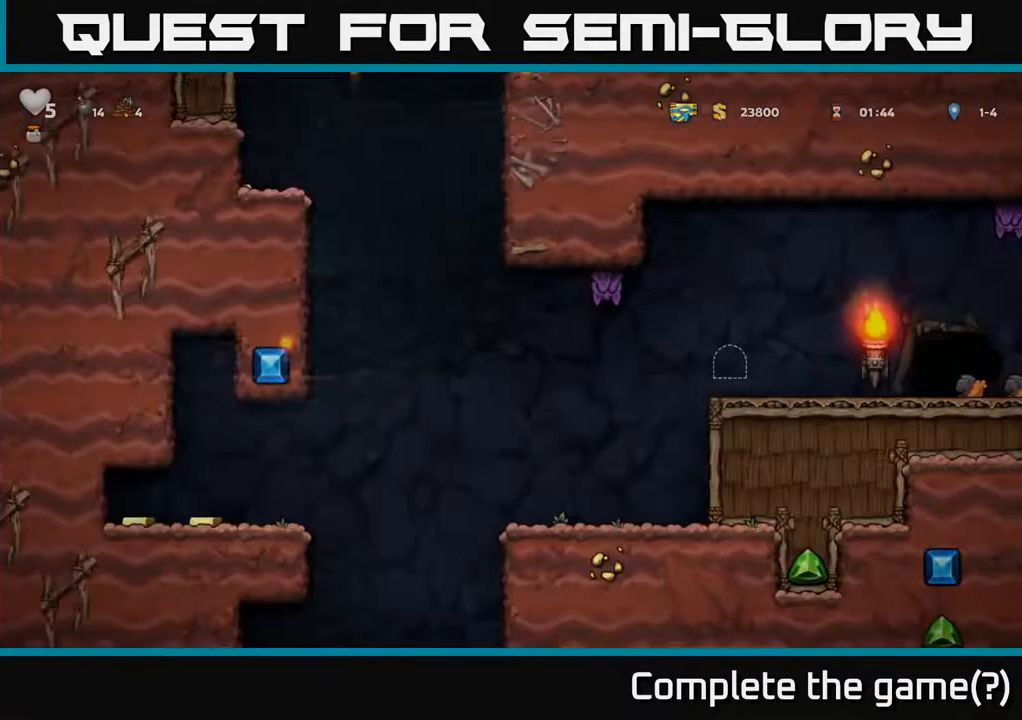
{"buttons": [], "left_stick": "center", "right_stick": "center", "events": []}
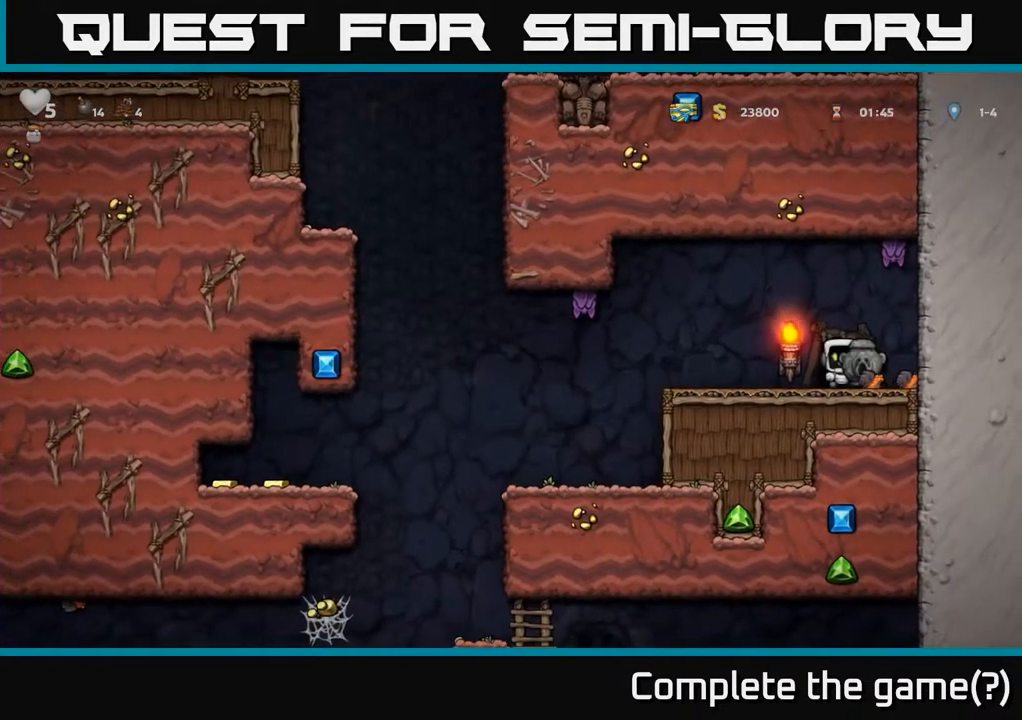
{"buttons": [], "left_stick": "center", "right_stick": "center", "events": [[150, "DPAD_LEFT", "down"], [367, "DPAD_LEFT", "up"]]}
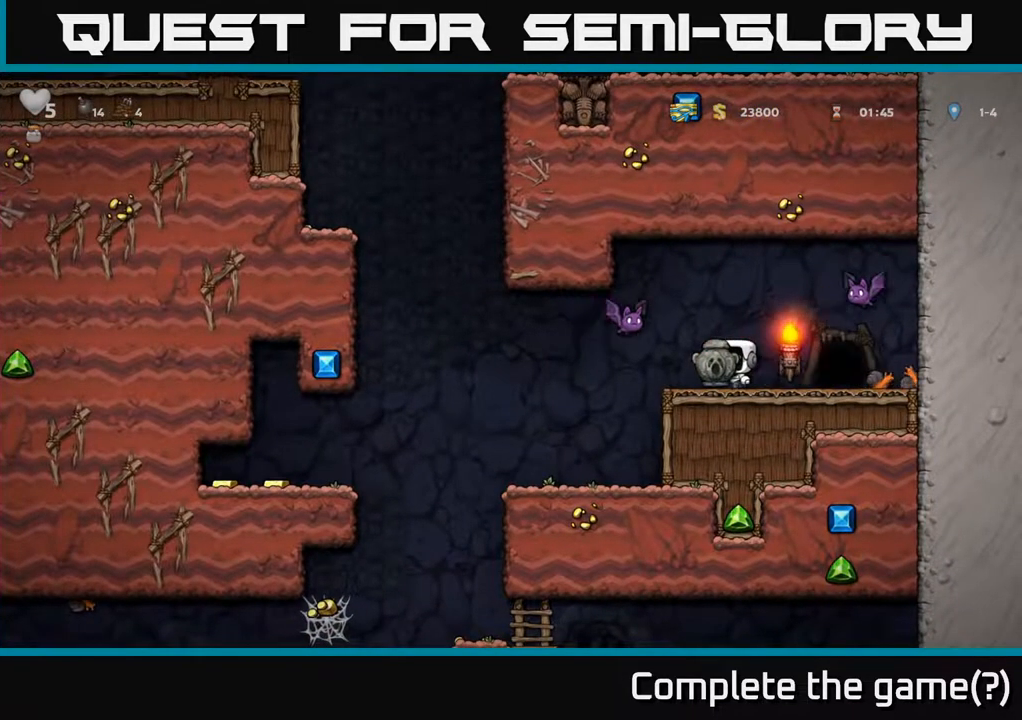
{"buttons": ["A"], "left_stick": "center", "right_stick": "center", "events": [[350, "A", "down"]]}
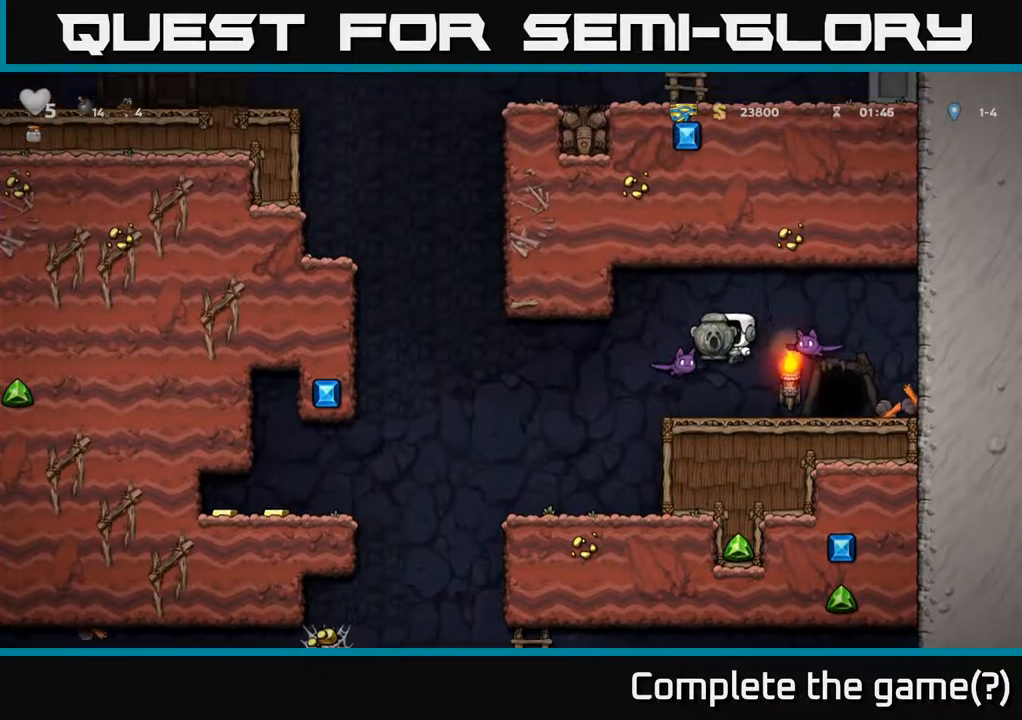
{"buttons": ["DPAD_RIGHT"], "left_stick": "center", "right_stick": "center", "events": [[117, "DPAD_LEFT", "down"], [200, "A", "up"], [217, "DPAD_LEFT", "up"], [267, "DPAD_RIGHT", "down"]]}
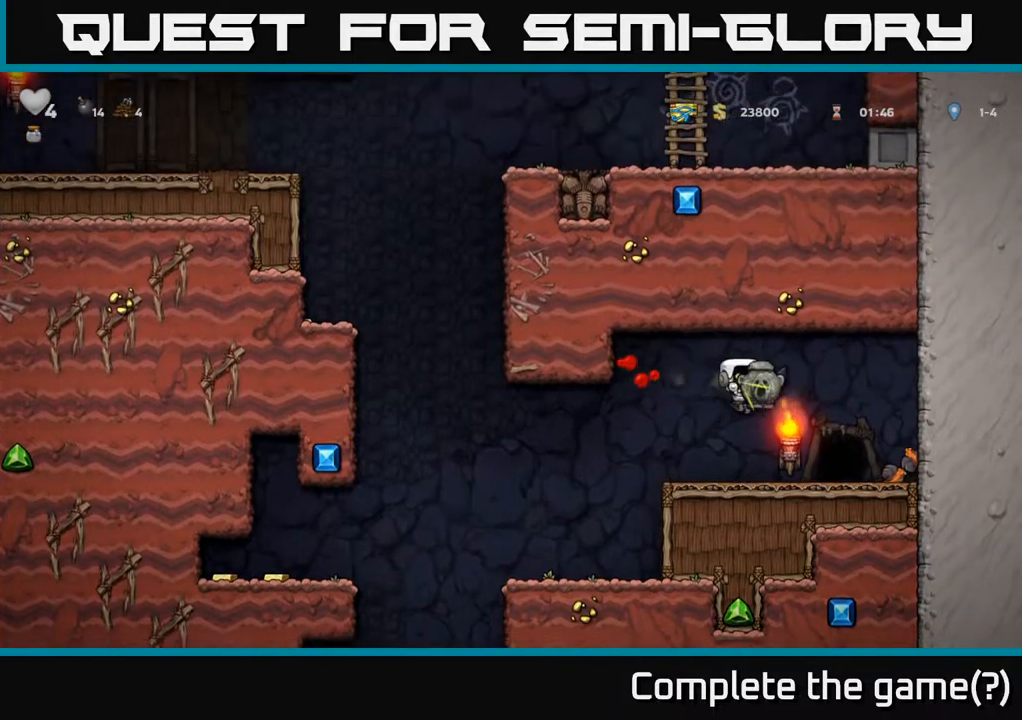
{"buttons": ["DPAD_RIGHT"], "left_stick": "center", "right_stick": "center", "events": [[67, "DPAD_RIGHT", "up"], [383, "DPAD_RIGHT", "down"]]}
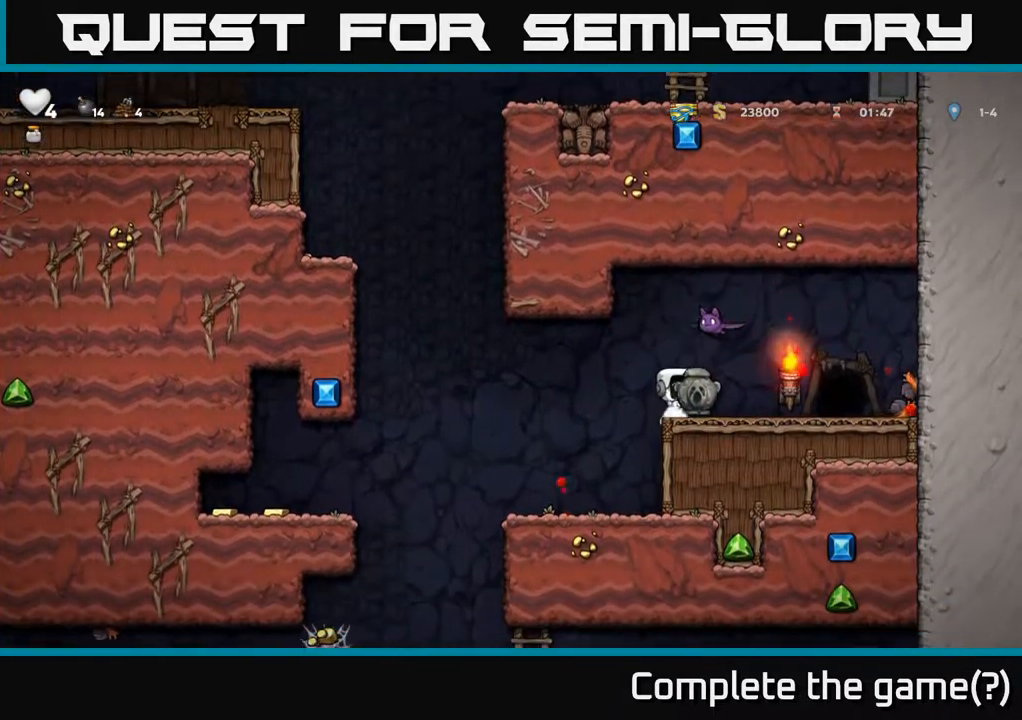
{"buttons": ["A"], "left_stick": "center", "right_stick": "center", "events": [[167, "DPAD_DOWN", "down"], [200, "X", "down"], [217, "DPAD_RIGHT", "up"], [300, "DPAD_DOWN", "up"], [300, "X", "up"], [333, "DPAD_RIGHT", "down"], [383, "A", "down"], [467, "DPAD_RIGHT", "up"]]}
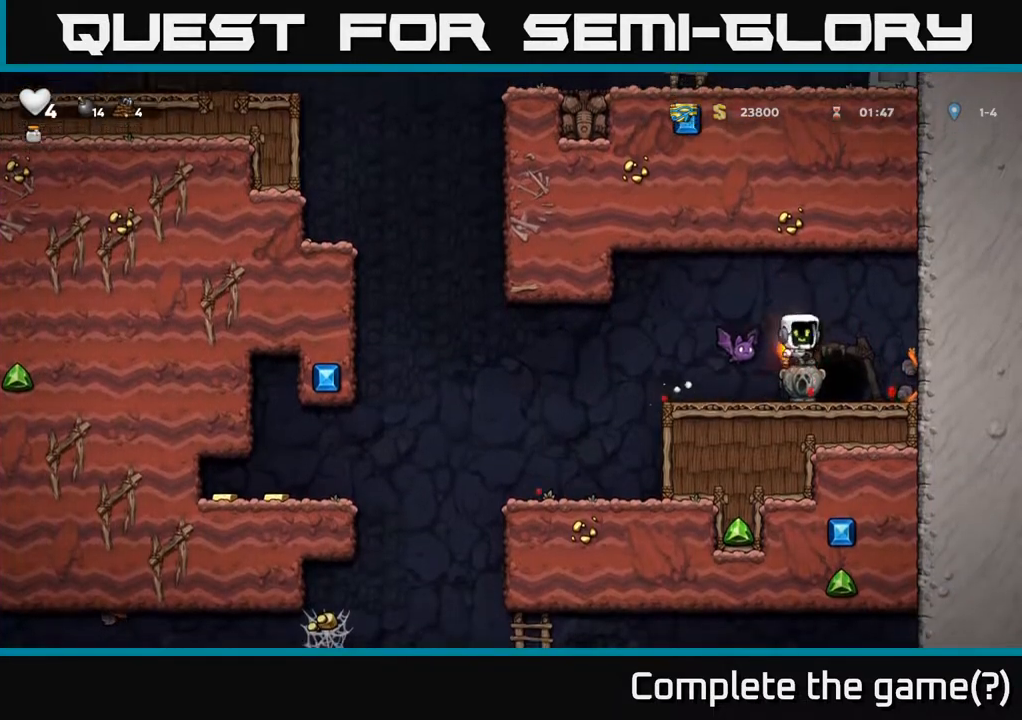
{"buttons": [], "left_stick": "center", "right_stick": "center", "events": [[67, "DPAD_LEFT", "down"], [183, "A", "up"], [233, "DPAD_LEFT", "up"], [283, "DPAD_RIGHT", "down"], [383, "DPAD_RIGHT", "up"]]}
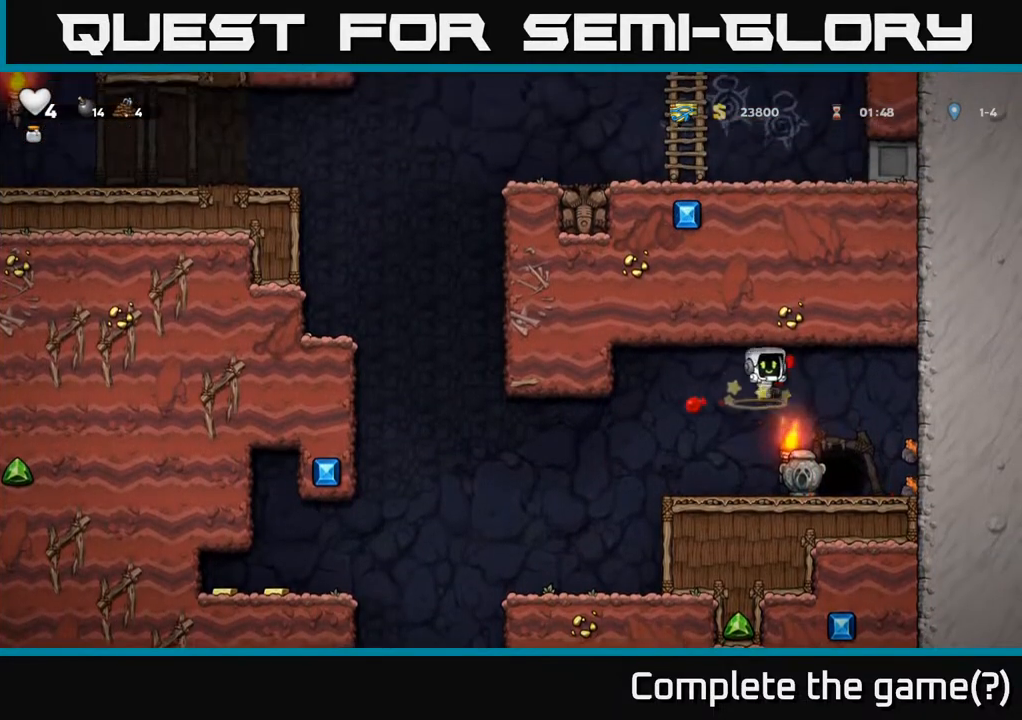
{"buttons": ["DPAD_DOWN"], "left_stick": "center", "right_stick": "center", "events": [[250, "DPAD_RIGHT", "down"], [317, "DPAD_DOWN", "down"], [350, "DPAD_RIGHT", "up"], [400, "X", "down"], [483, "X", "up"]]}
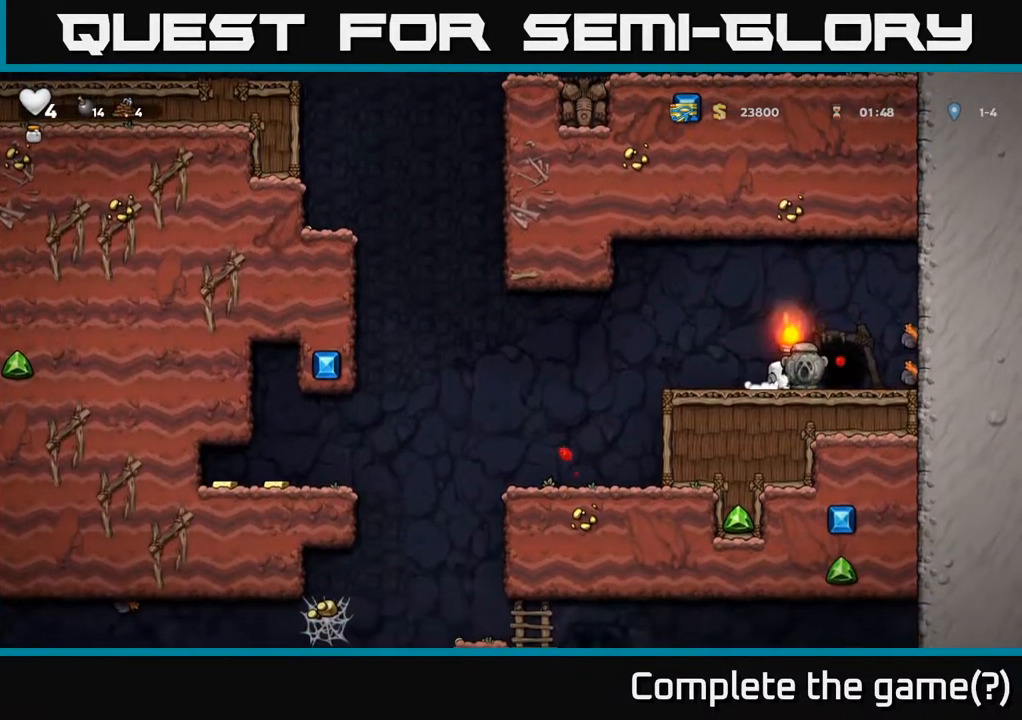
{"buttons": [], "left_stick": "center", "right_stick": "center", "events": [[17, "DPAD_DOWN", "up"], [33, "DPAD_LEFT", "down"], [483, "DPAD_LEFT", "up"]]}
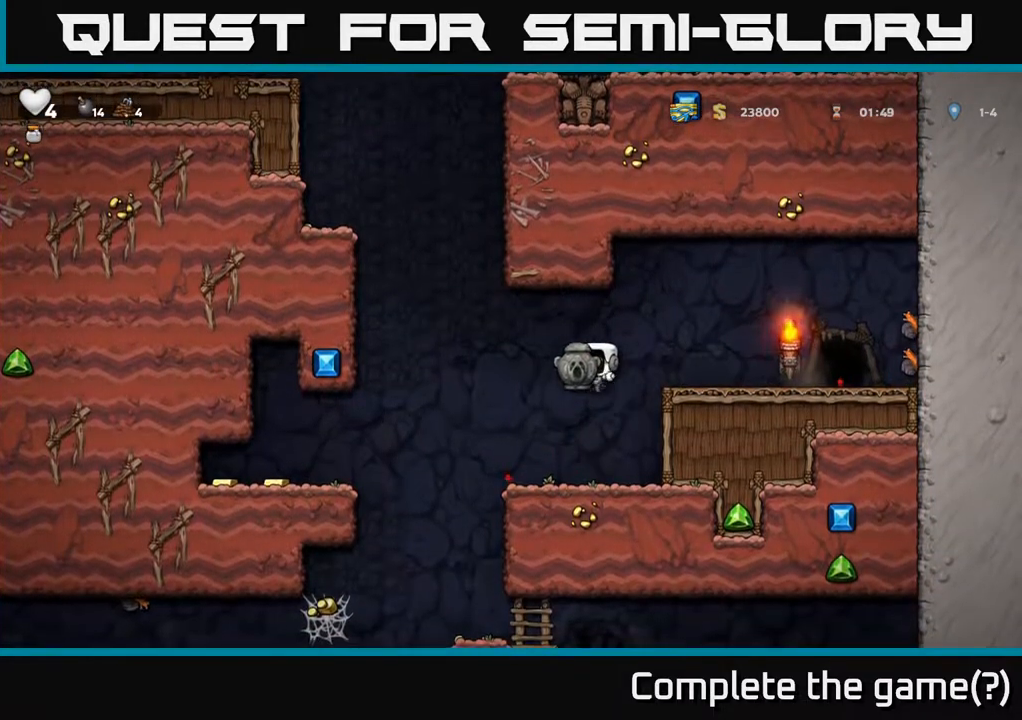
{"buttons": ["DPAD_LEFT"], "left_stick": "center", "right_stick": "center", "events": [[217, "DPAD_LEFT", "down"], [367, "A", "down"], [467, "A", "up"]]}
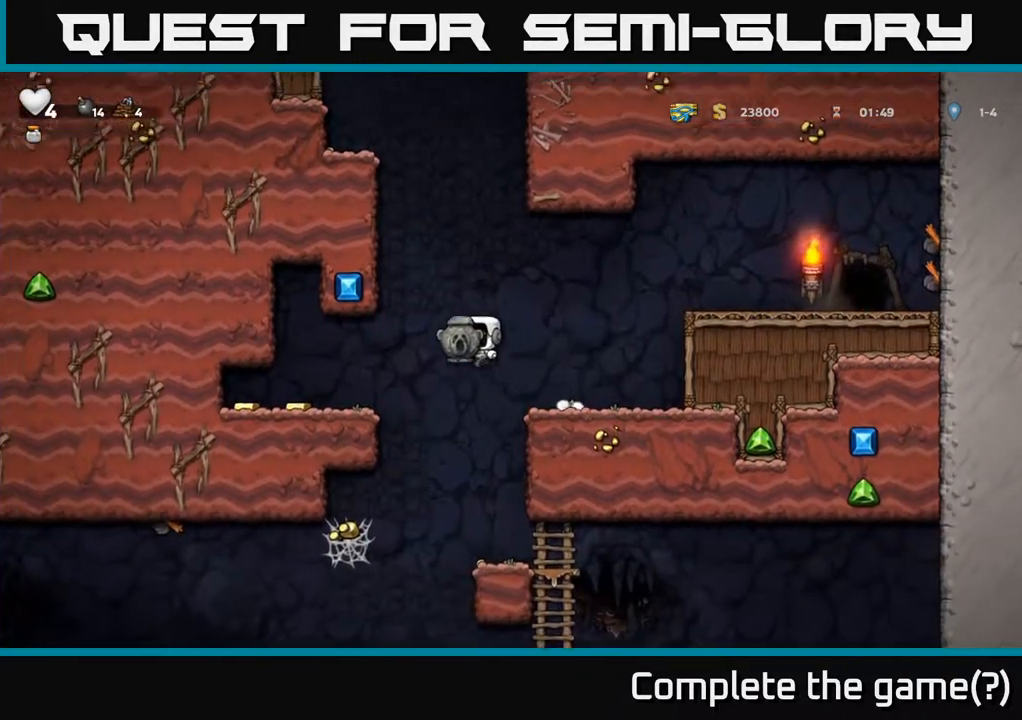
{"buttons": ["DPAD_LEFT"], "left_stick": "center", "right_stick": "center", "events": []}
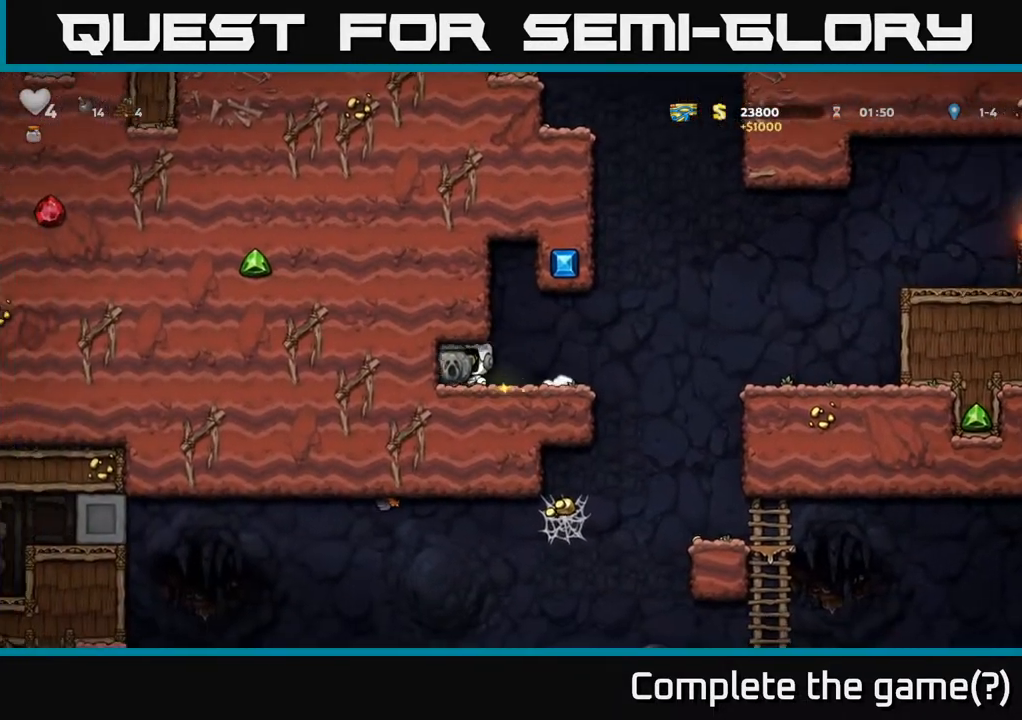
{"buttons": ["DPAD_DOWN"], "left_stick": "center", "right_stick": "center", "events": [[17, "DPAD_DOWN", "down"], [33, "DPAD_LEFT", "up"]]}